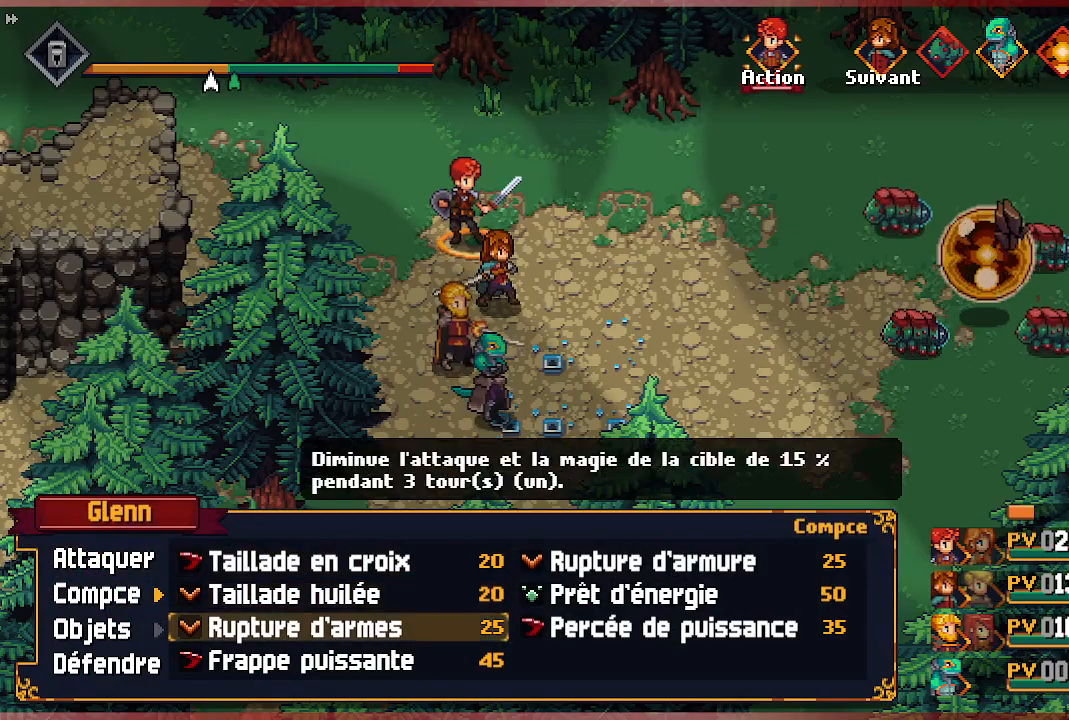
Gameplay with a controller (Xbox layout); each line is a JSON object with the inputs held at the frame after it. "events" lists button and stick changes between this image and that frame as [ms after this image, input, new state], when the widget could be followed in between.
{"buttons": [], "left_stick": "center", "right_stick": "center", "events": [[67, "DPAD_DOWN", "up"], [117, "DPAD_DOWN", "down"], [233, "DPAD_DOWN", "up"]]}
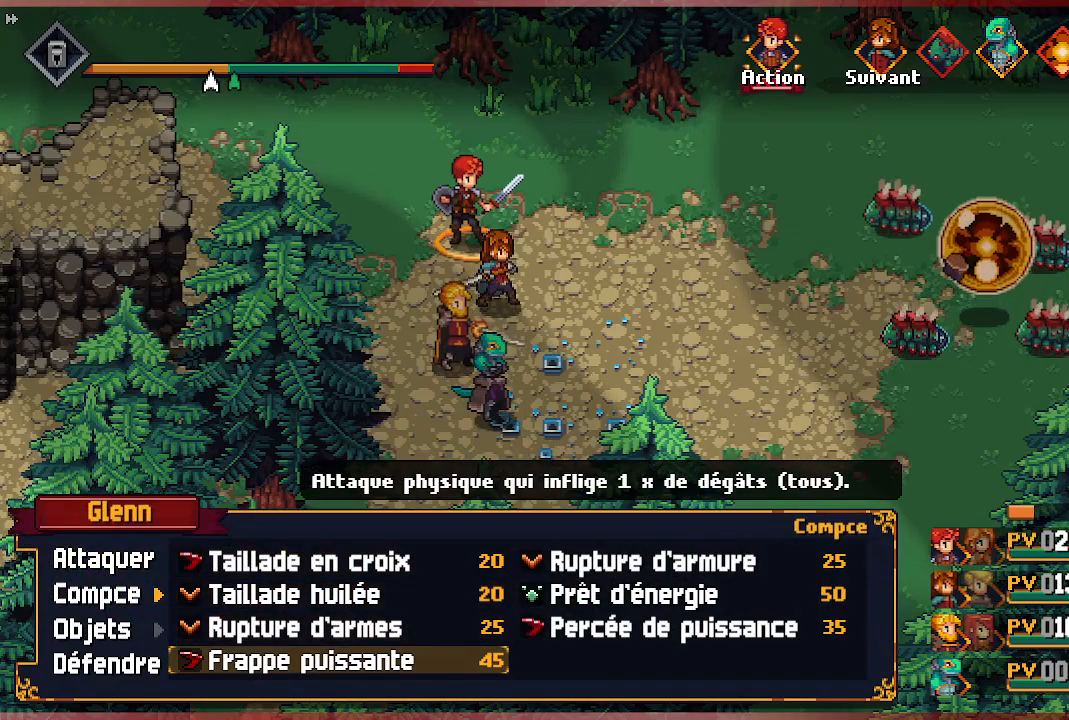
{"buttons": [], "left_stick": "center", "right_stick": "center", "events": []}
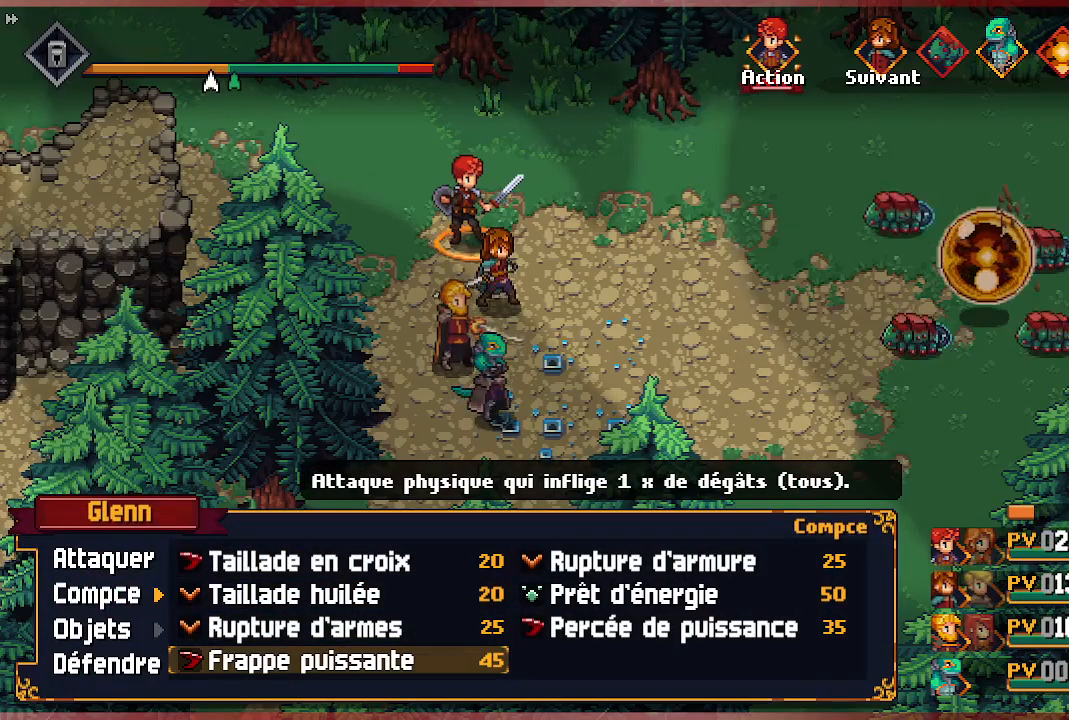
{"buttons": [], "left_stick": "center", "right_stick": "center", "events": []}
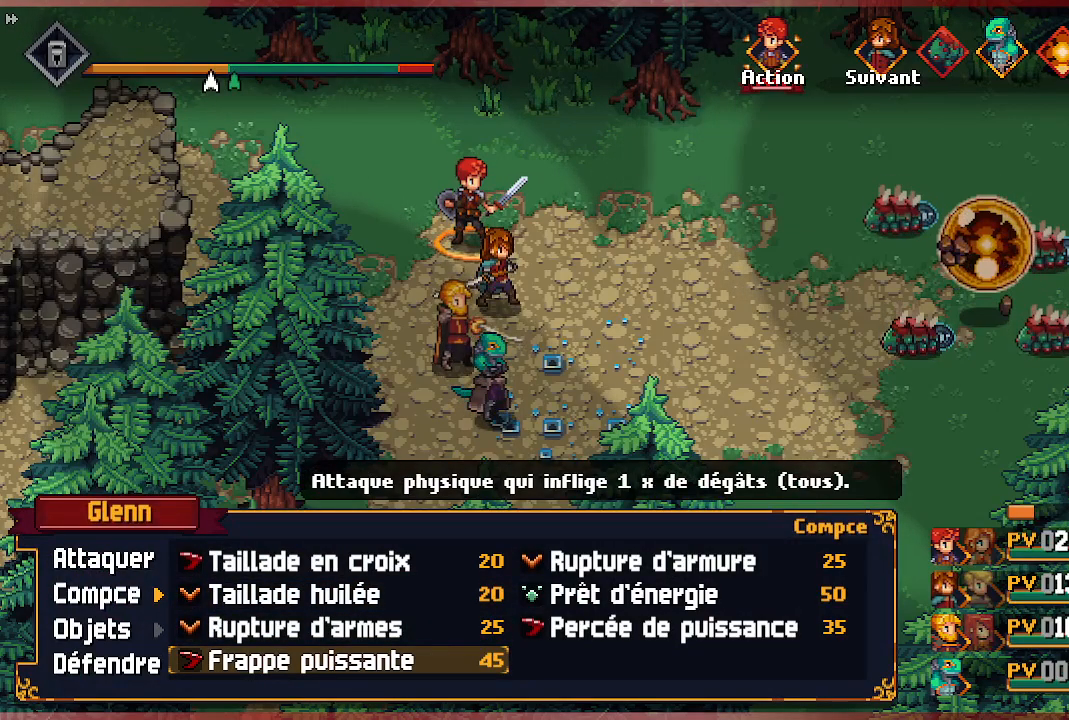
{"buttons": [], "left_stick": "center", "right_stick": "center", "events": [[167, "A", "down"], [317, "A", "up"]]}
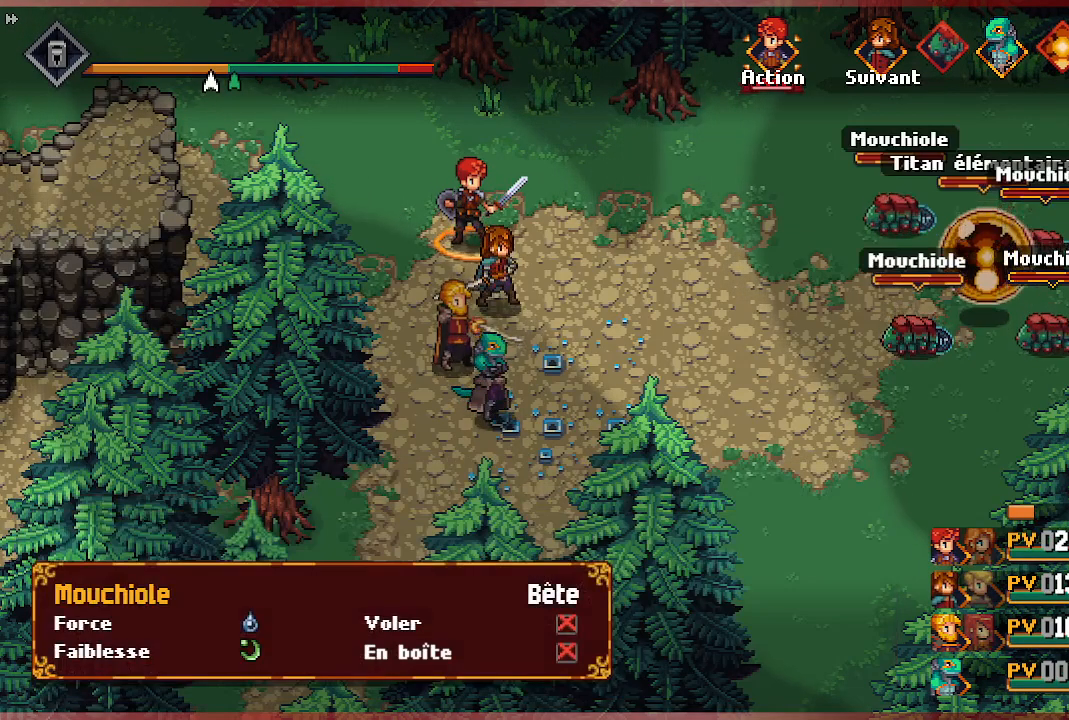
{"buttons": [], "left_stick": "center", "right_stick": "center", "events": [[167, "A", "down"], [400, "A", "up"]]}
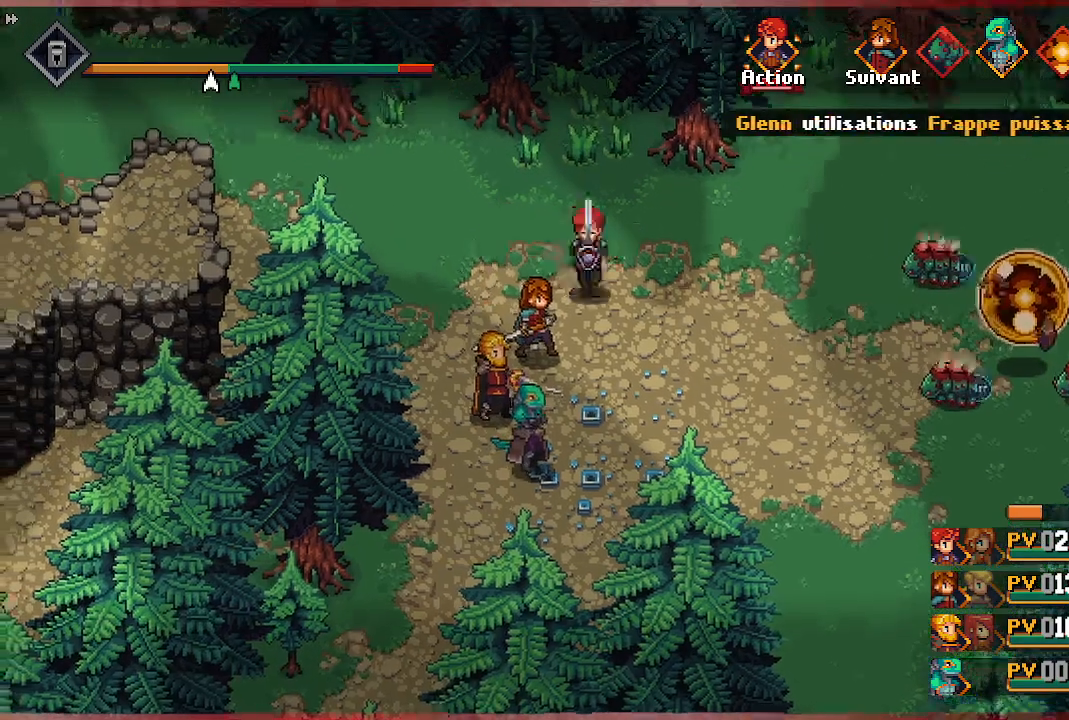
{"buttons": [], "left_stick": "center", "right_stick": "center", "events": []}
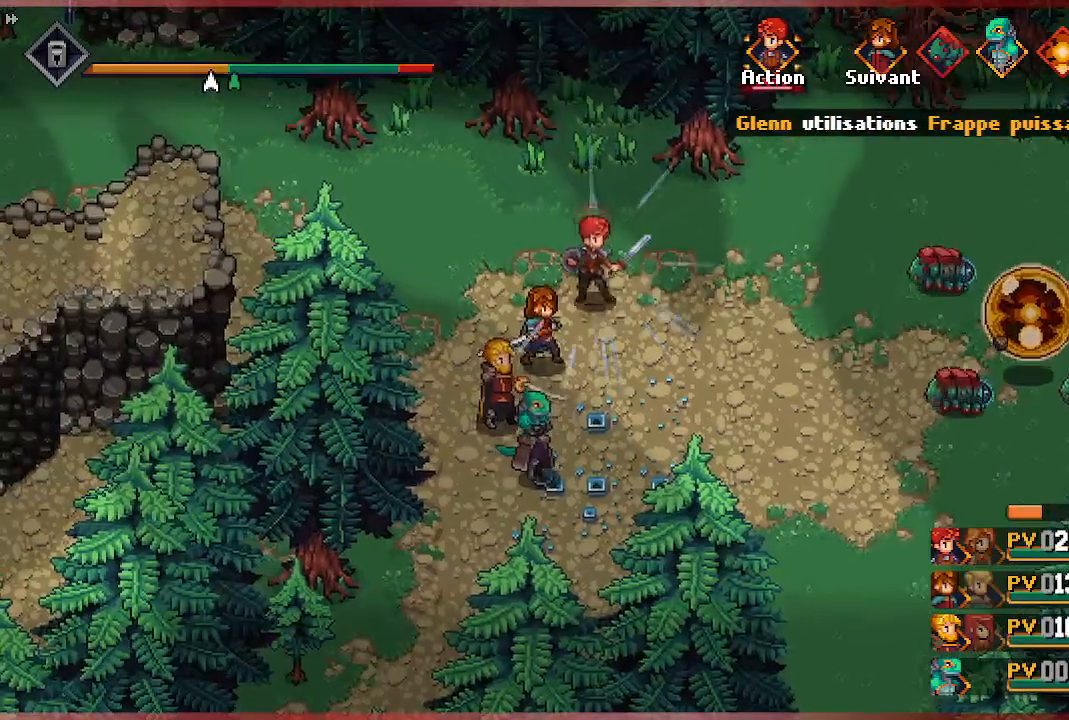
{"buttons": [], "left_stick": "center", "right_stick": "center", "events": []}
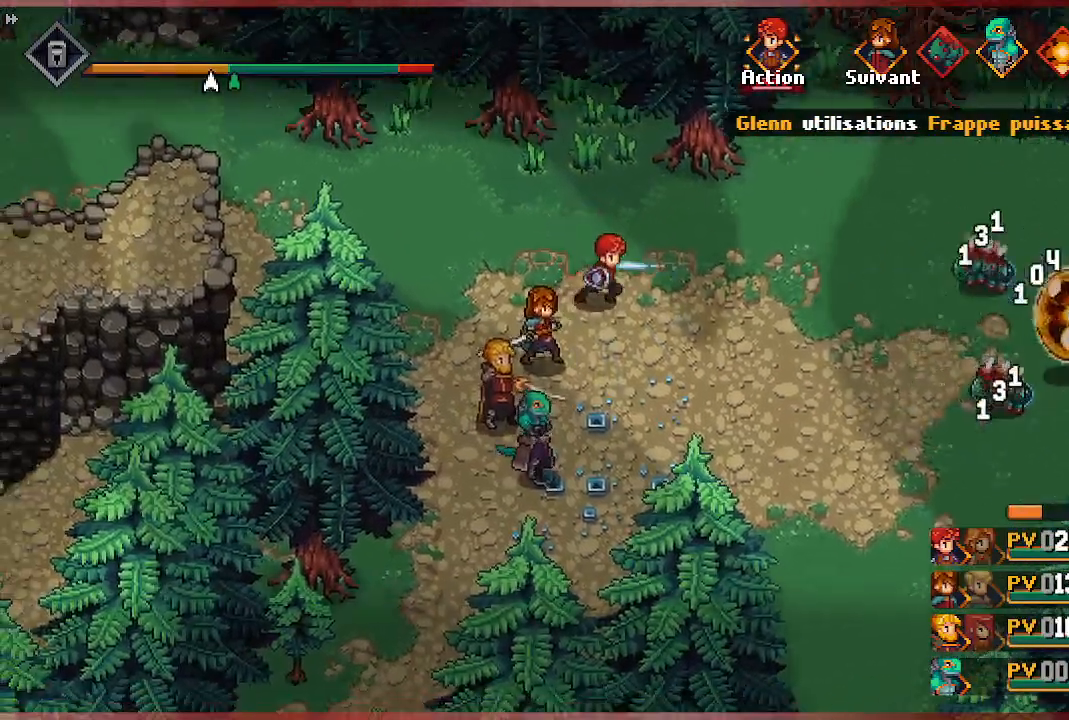
{"buttons": [], "left_stick": "center", "right_stick": "center", "events": []}
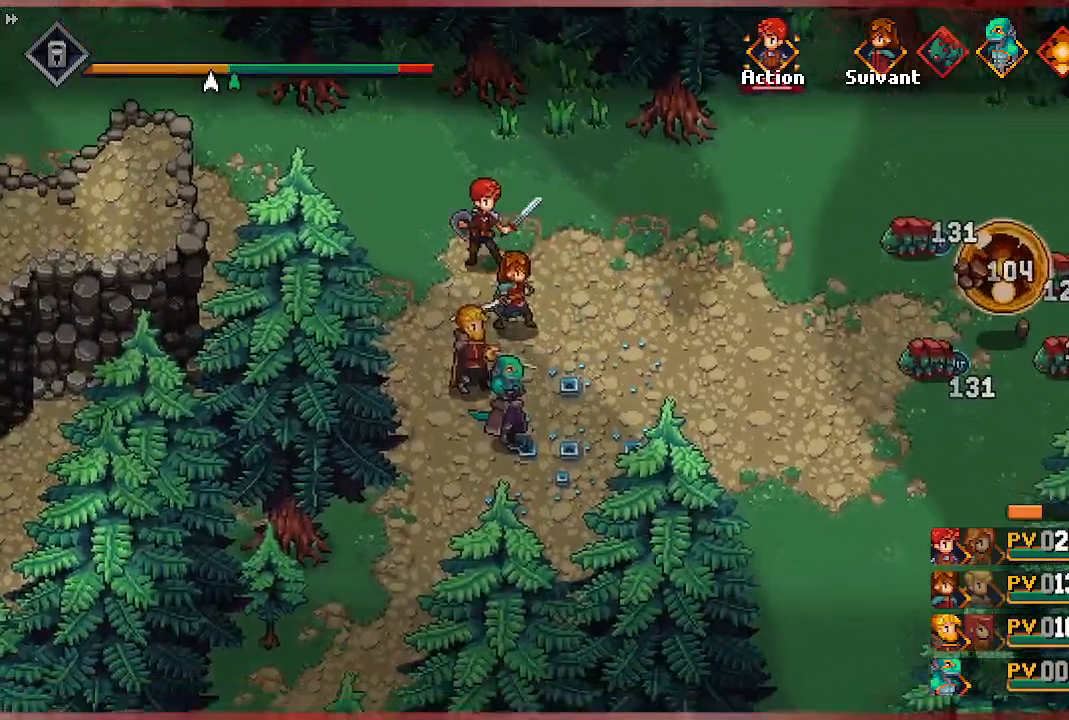
{"buttons": [], "left_stick": "center", "right_stick": "center", "events": []}
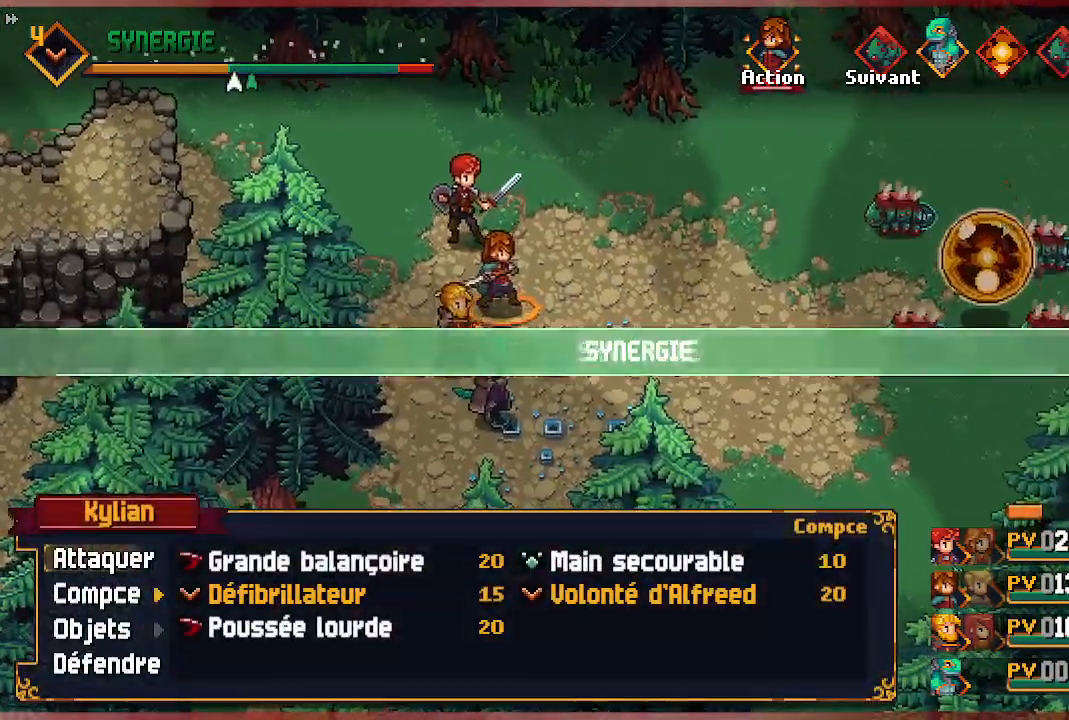
{"buttons": [], "left_stick": "center", "right_stick": "center", "events": []}
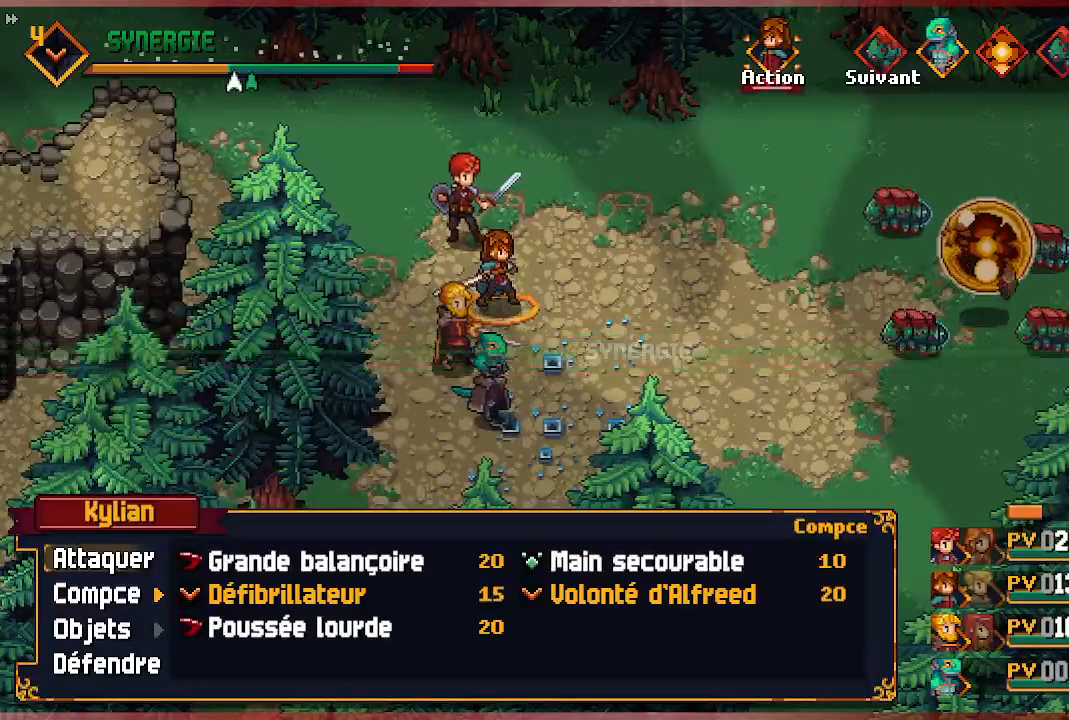
{"buttons": [], "left_stick": "center", "right_stick": "center", "events": [[200, "DPAD_RIGHT", "down"], [367, "DPAD_RIGHT", "up"]]}
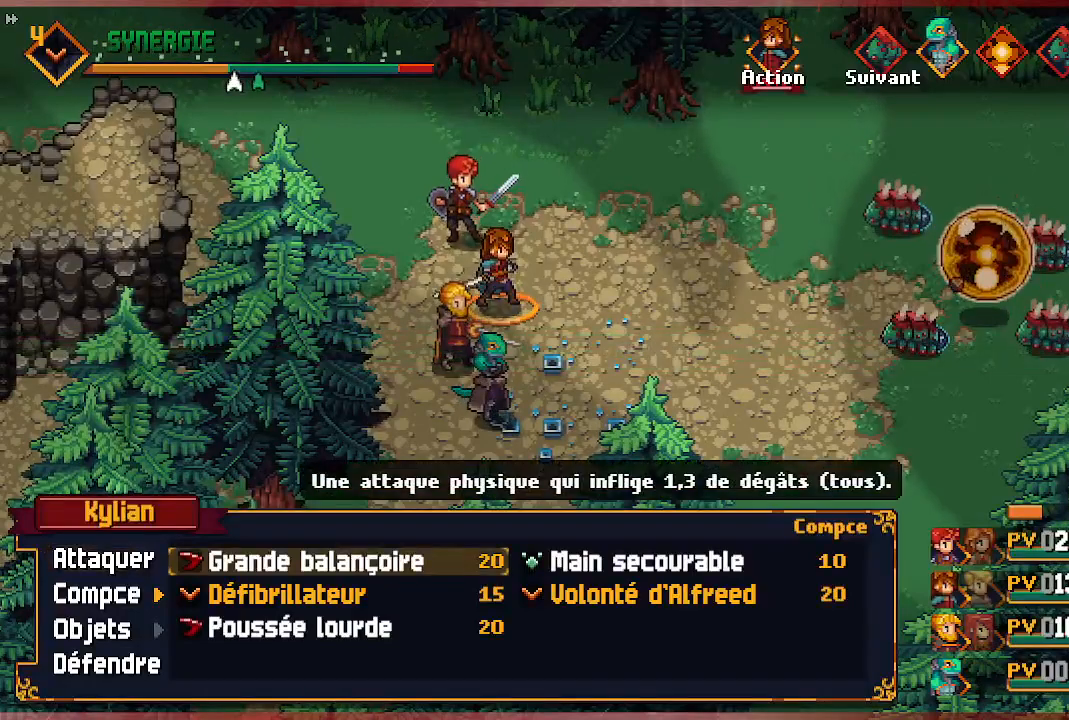
{"buttons": [], "left_stick": "center", "right_stick": "center", "events": [[267, "DPAD_DOWN", "down"], [367, "DPAD_DOWN", "up"]]}
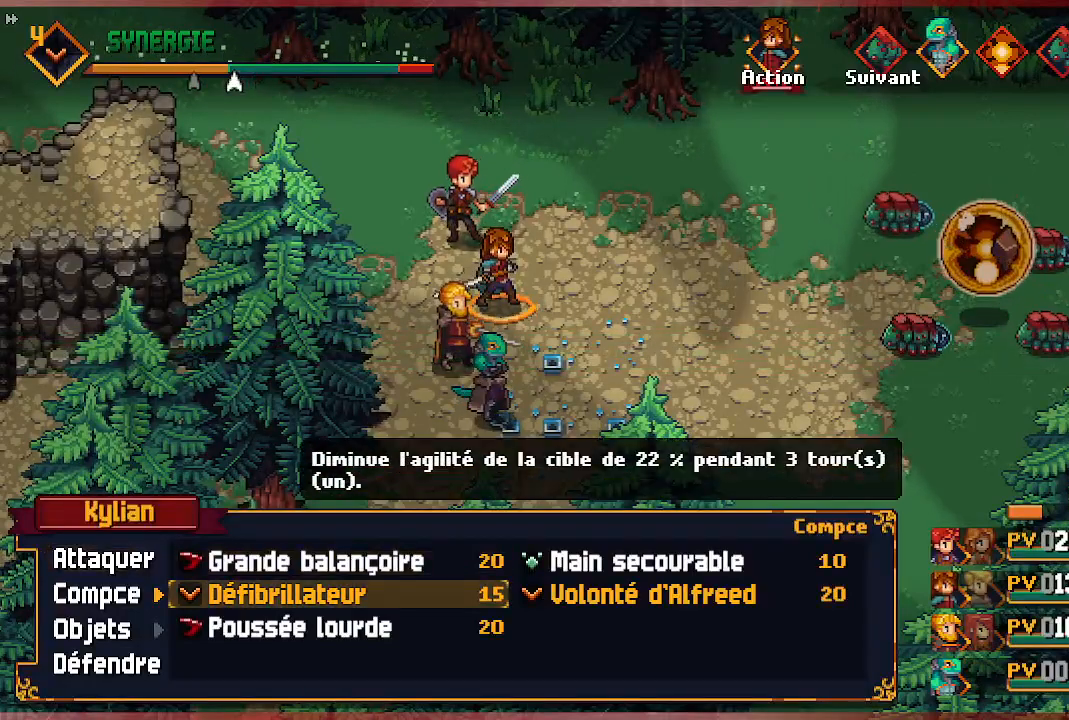
{"buttons": [], "left_stick": "center", "right_stick": "center", "events": [[83, "DPAD_RIGHT", "down"], [250, "DPAD_RIGHT", "up"]]}
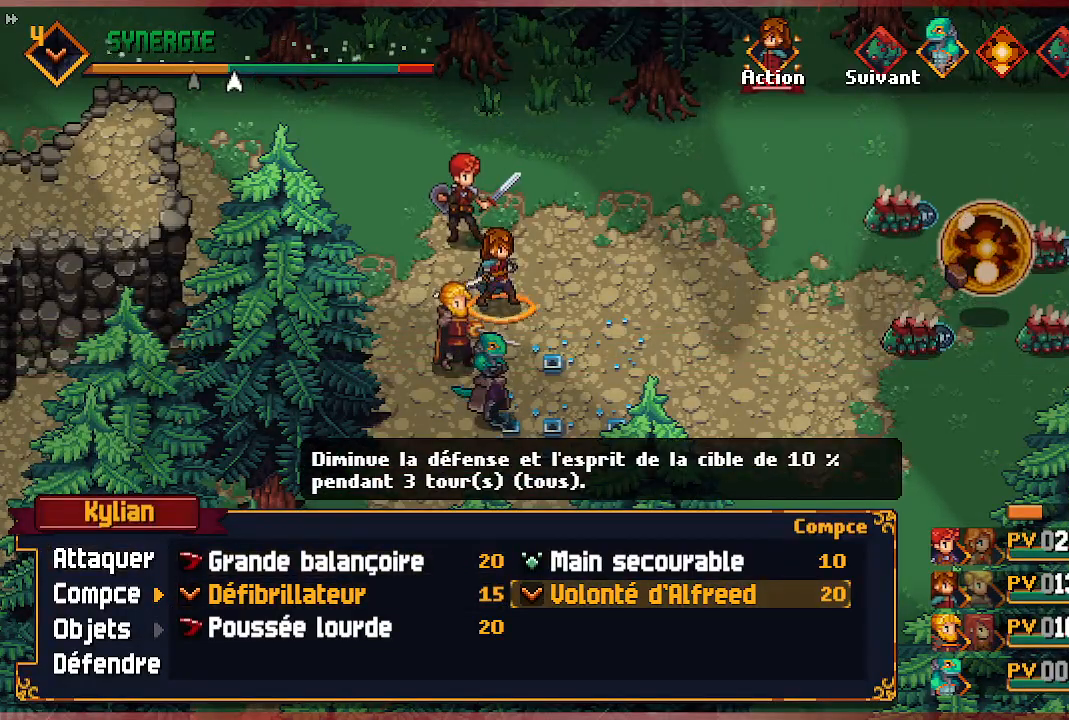
{"buttons": [], "left_stick": "center", "right_stick": "center", "events": [[50, "DPAD_LEFT", "down"], [167, "DPAD_LEFT", "up"], [350, "DPAD_DOWN", "down"], [433, "DPAD_DOWN", "up"]]}
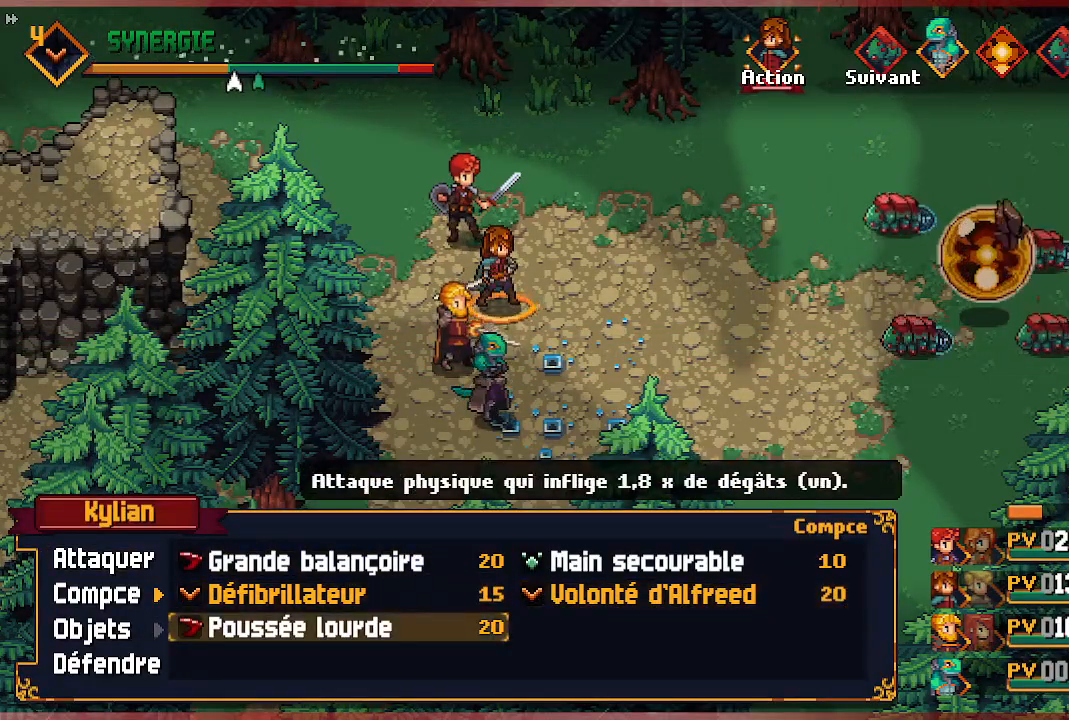
{"buttons": ["DPAD_UP"], "left_stick": "center", "right_stick": "center", "events": [[317, "DPAD_UP", "down"], [383, "DPAD_UP", "up"], [450, "DPAD_UP", "down"]]}
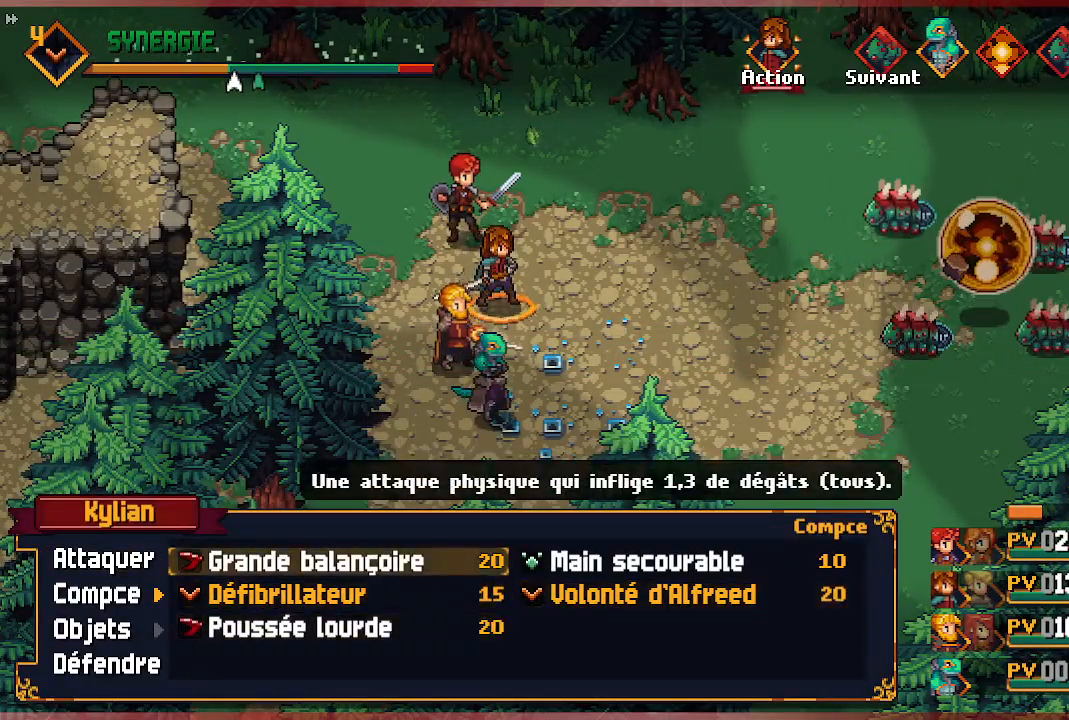
{"buttons": ["A"], "left_stick": "center", "right_stick": "center", "events": [[50, "DPAD_UP", "up"], [217, "A", "down"], [317, "A", "up"], [417, "A", "down"]]}
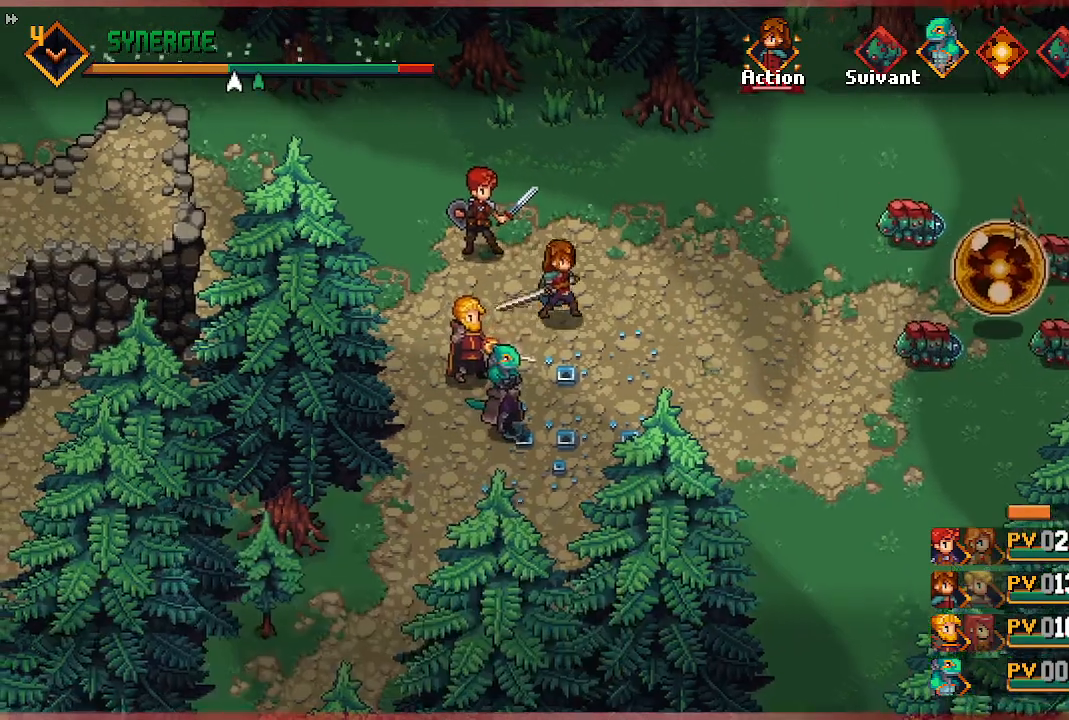
{"buttons": [], "left_stick": "center", "right_stick": "center", "events": [[33, "A", "up"]]}
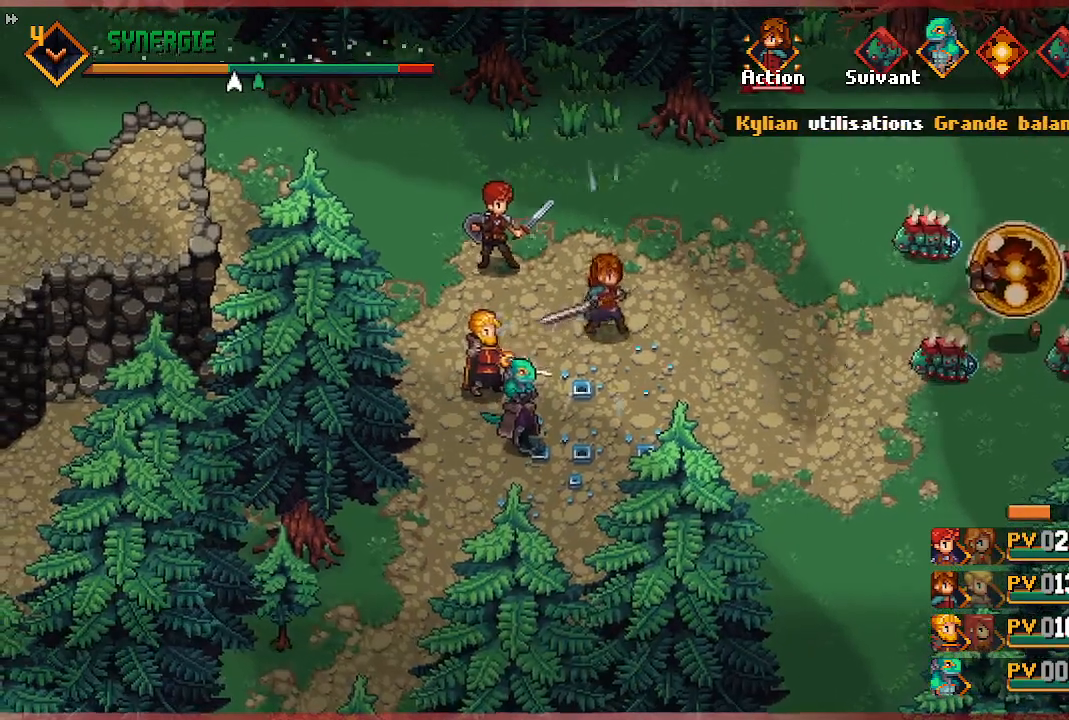
{"buttons": [], "left_stick": "center", "right_stick": "center", "events": []}
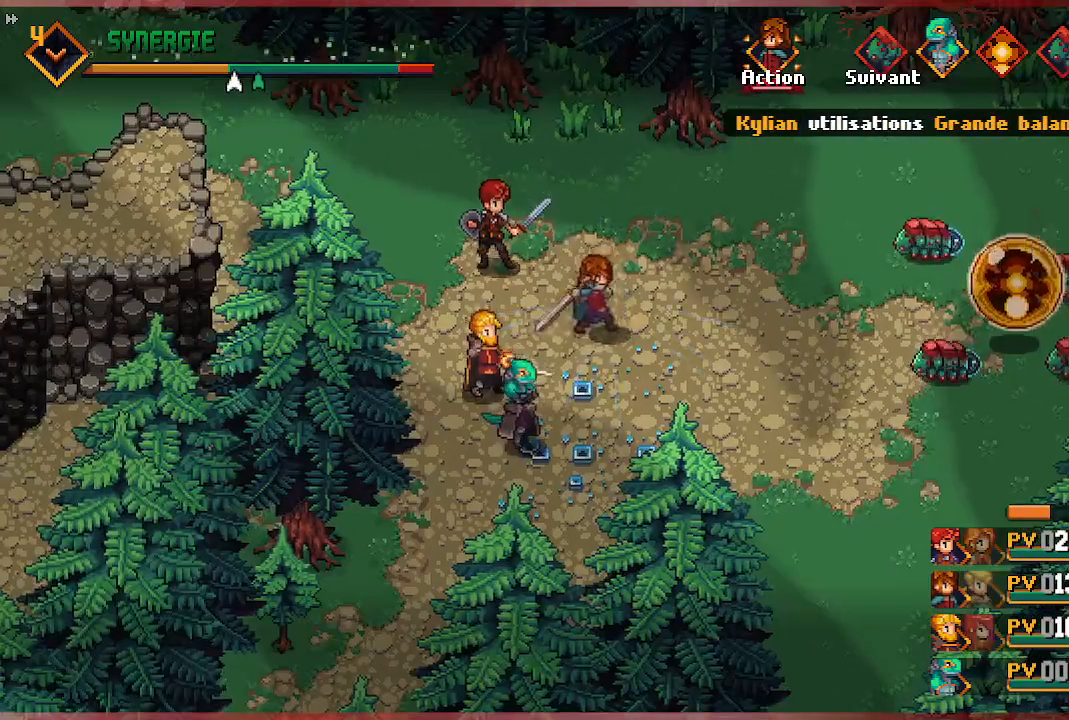
{"buttons": [], "left_stick": "center", "right_stick": "center", "events": [[367, "R1", "down"], [417, "R1", "up"]]}
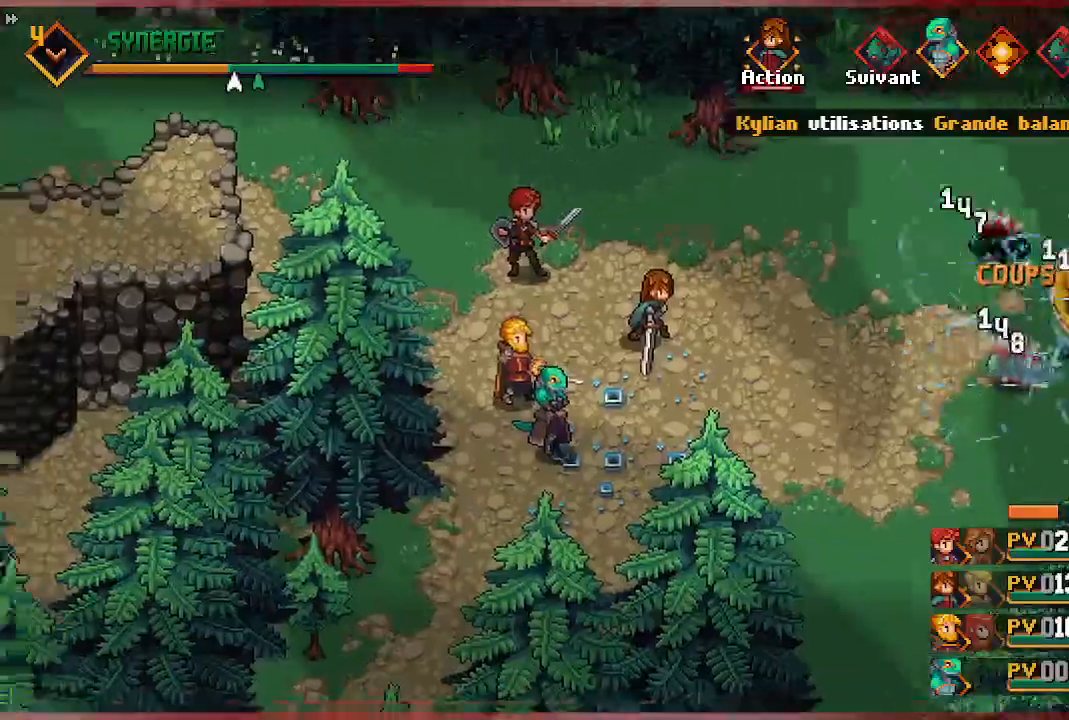
{"buttons": [], "left_stick": "center", "right_stick": "center", "events": []}
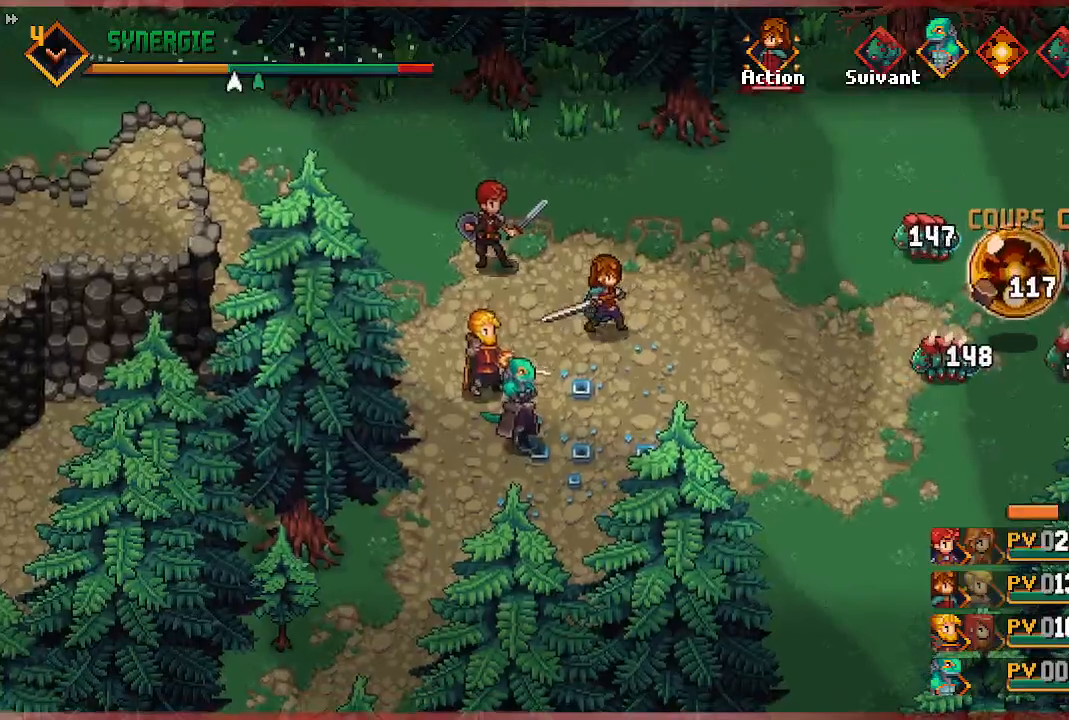
{"buttons": [], "left_stick": "center", "right_stick": "center", "events": []}
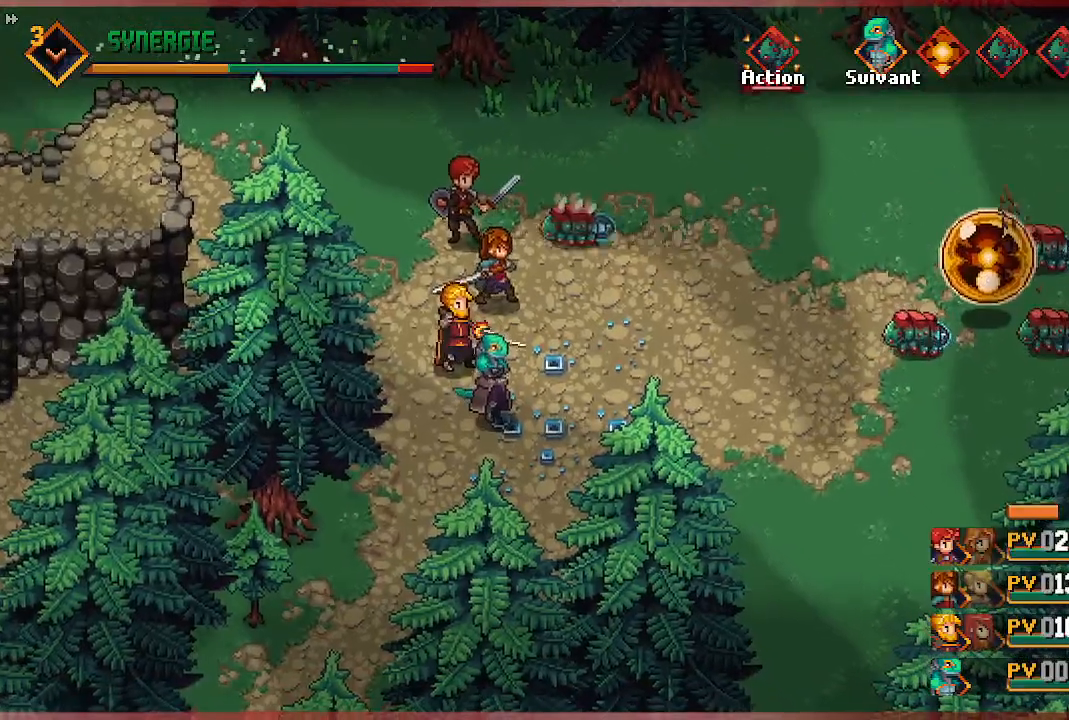
{"buttons": [], "left_stick": "center", "right_stick": "center", "events": []}
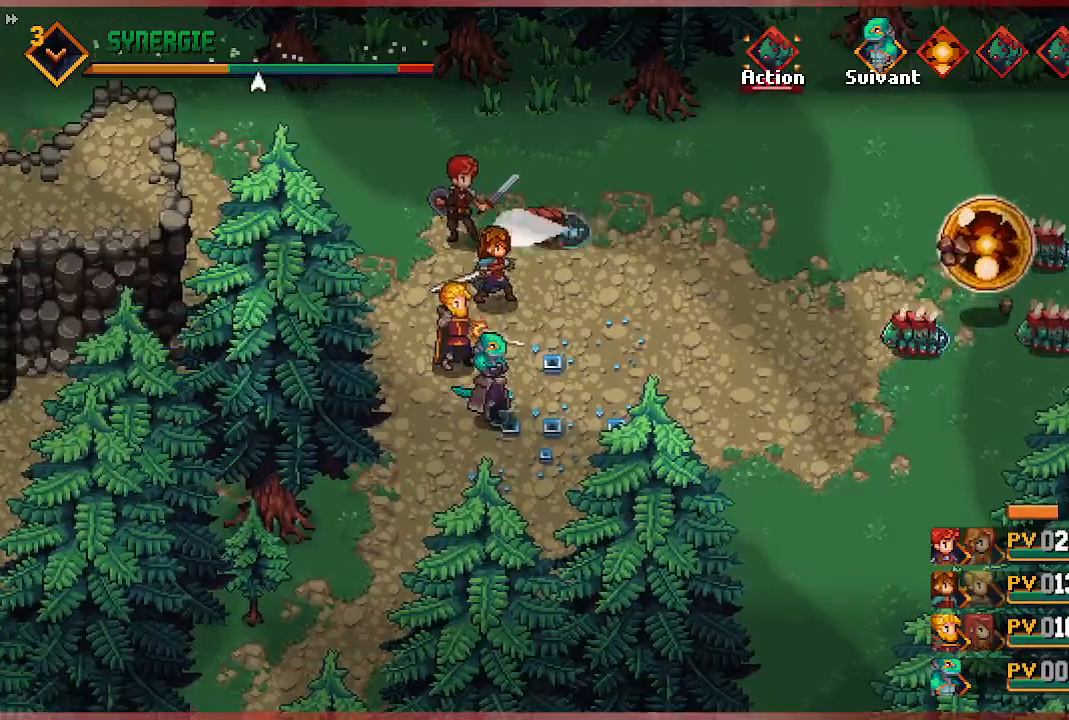
{"buttons": [], "left_stick": "center", "right_stick": "center", "events": []}
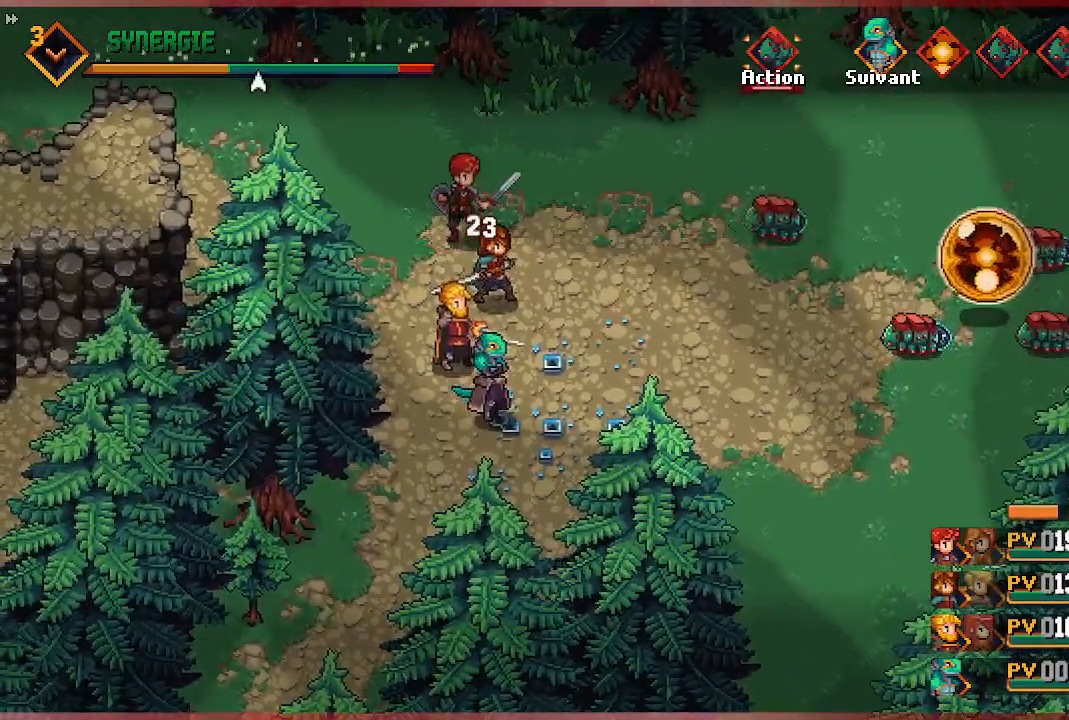
{"buttons": [], "left_stick": "center", "right_stick": "center", "events": []}
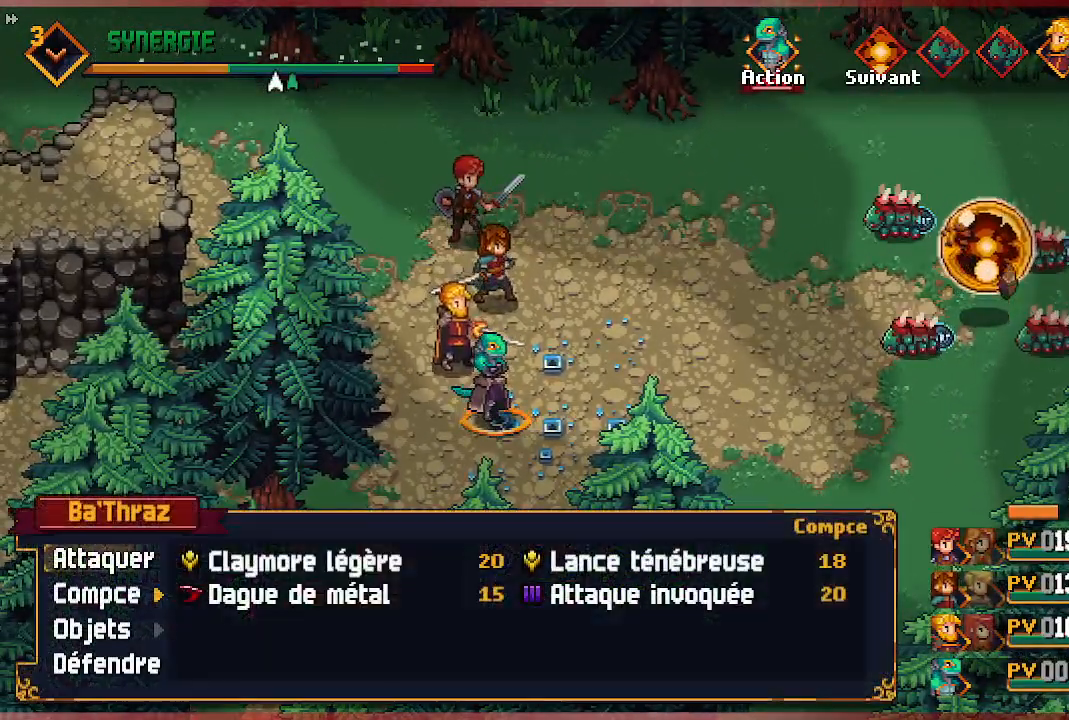
{"buttons": [], "left_stick": "center", "right_stick": "center", "events": [[300, "DPAD_RIGHT", "down"], [433, "DPAD_RIGHT", "up"]]}
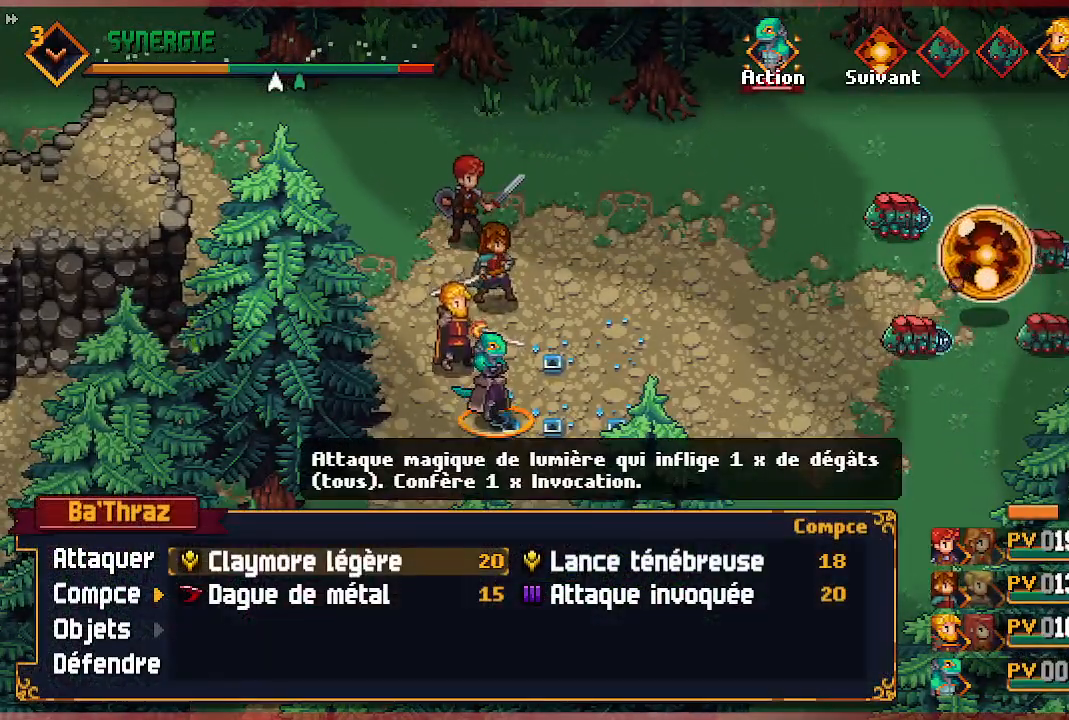
{"buttons": [], "left_stick": "center", "right_stick": "center", "events": []}
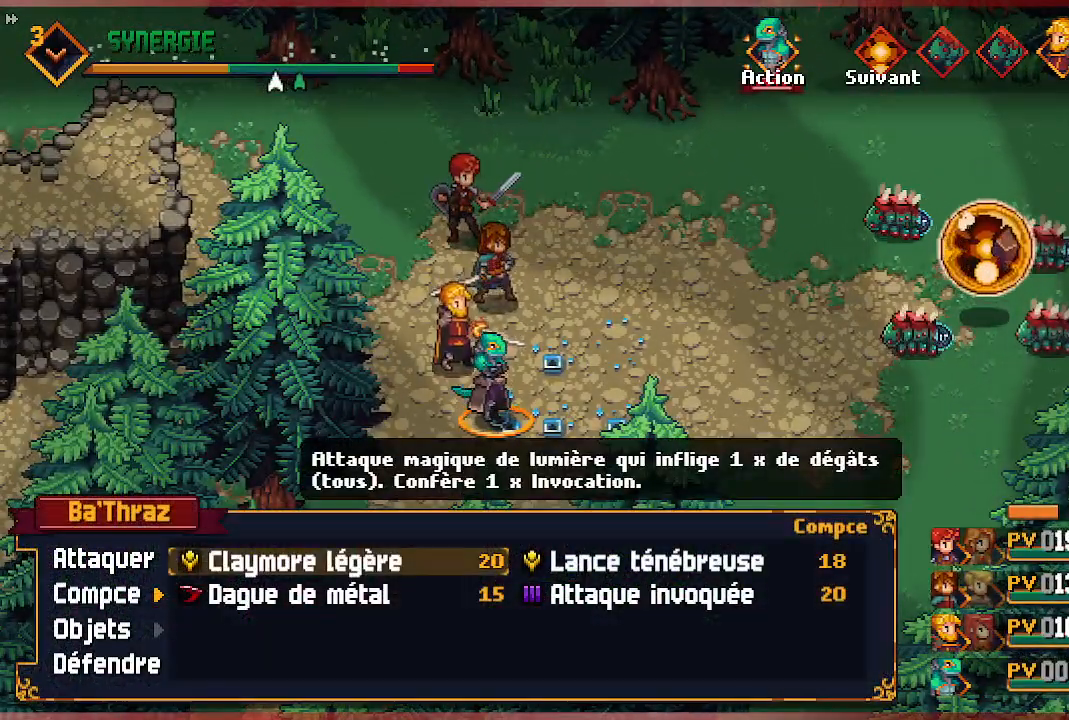
{"buttons": ["A"], "left_stick": "center", "right_stick": "center", "events": [[500, "A", "down"]]}
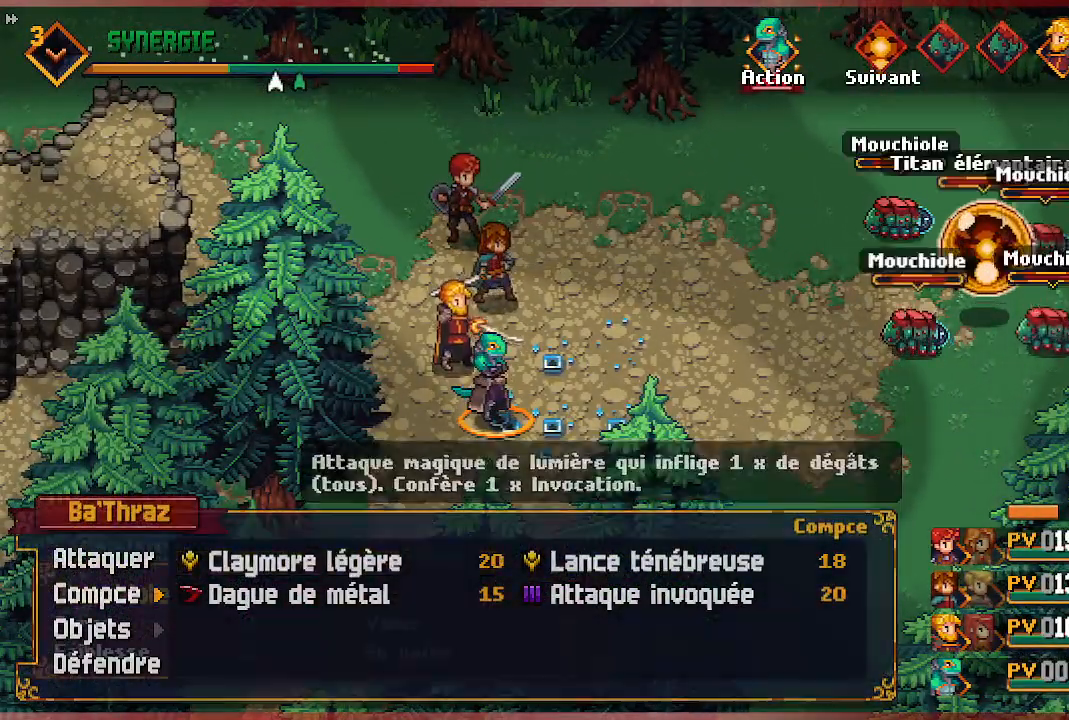
{"buttons": [], "left_stick": "center", "right_stick": "center", "events": [[133, "A", "up"]]}
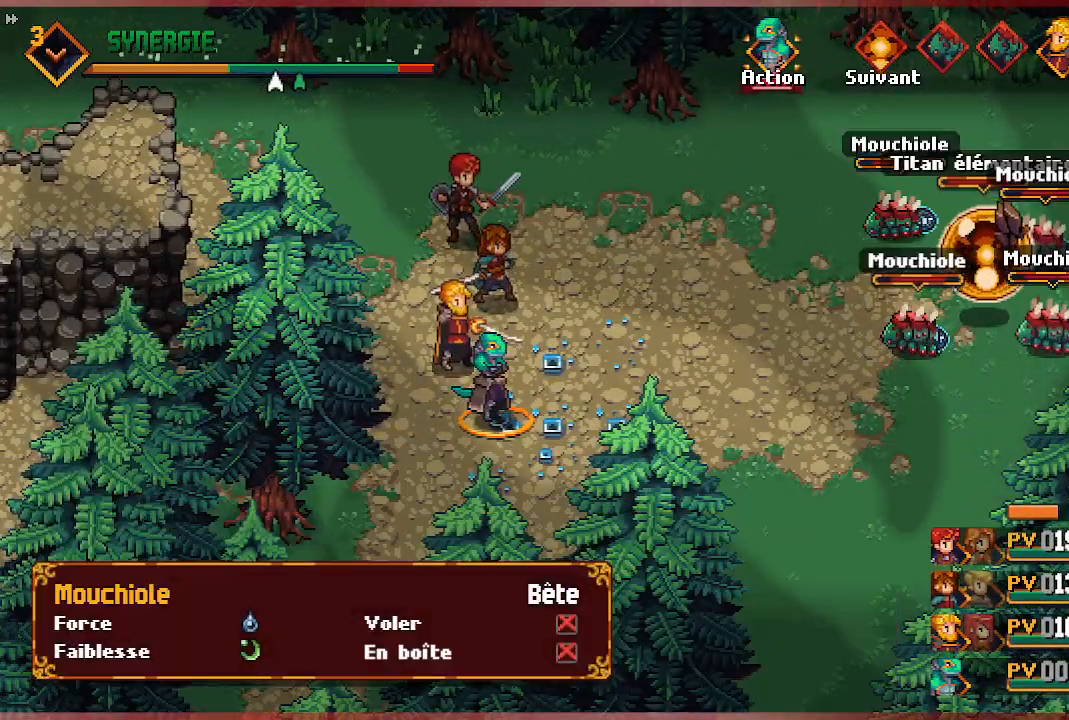
{"buttons": [], "left_stick": "center", "right_stick": "center", "events": [[83, "A", "down"], [267, "A", "up"]]}